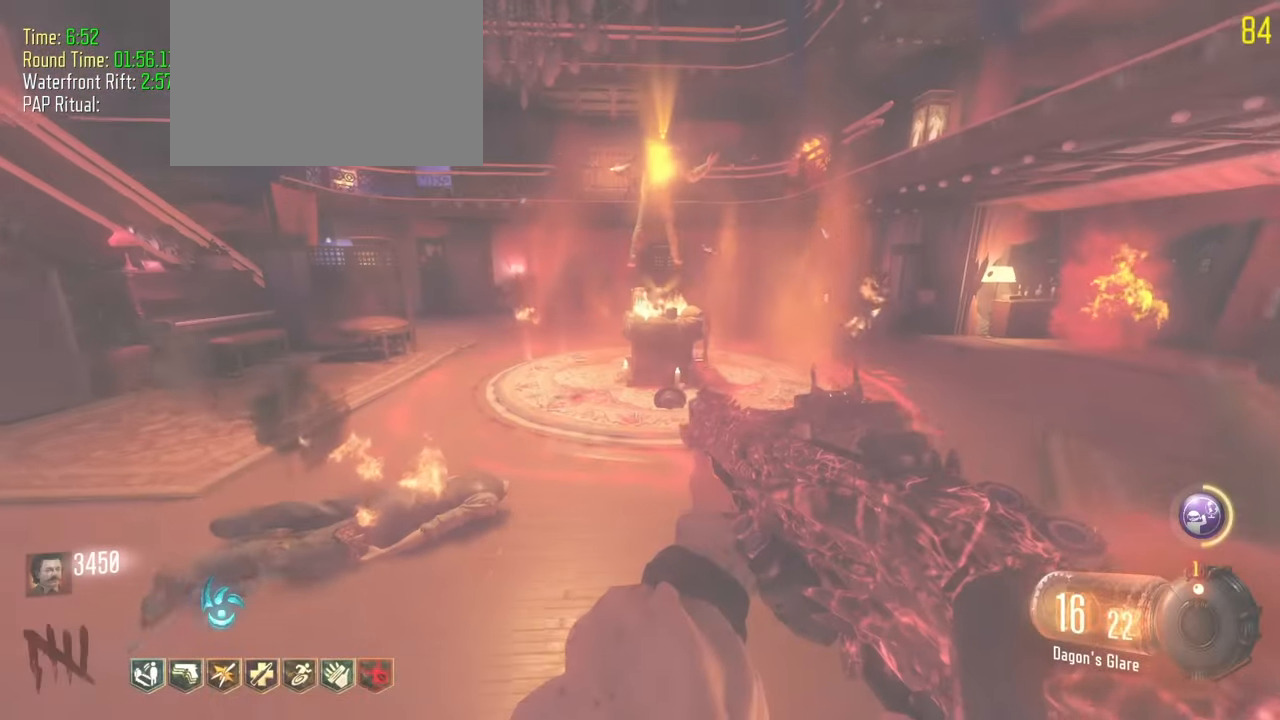
Gameplay with keyboard and mouse; each line is a JSON object with the keys held at the frame after it. "events" lists presses ("down") and releases ("up") of "1", "2", "3", "4", "5", "a", "alt", "c", "caps_lock", "ctrl", "d", "e", "f", "g", "q", "r", "s", "shift", "t", "tab", "v", "w", "x" and "z" between this image and that frame as [ms after this image, input, new state], when the widget could be followed in between. No other keys are recorded. Mouse buttons are not recorded. Not read: mouse_move.
{"keys": ["a", "w"], "events": [[383, "a", "down"]]}
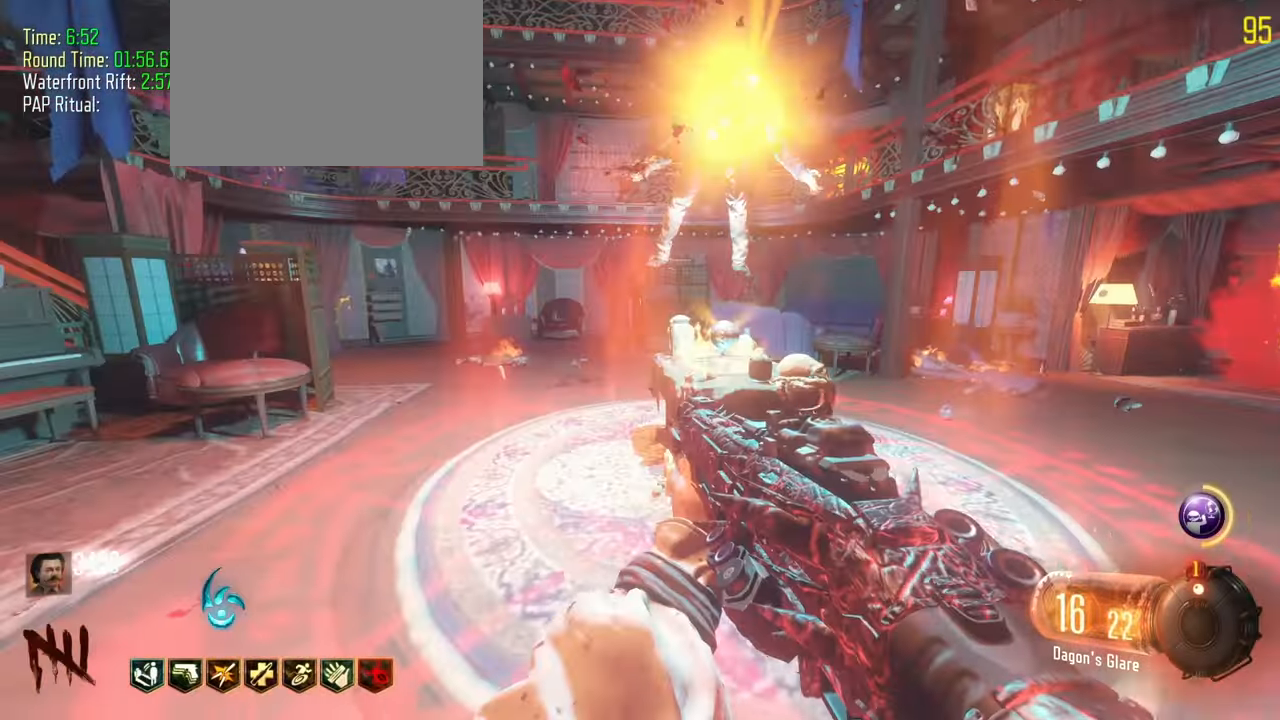
{"keys": ["d", "w"], "events": [[117, "a", "up"], [433, "d", "down"]]}
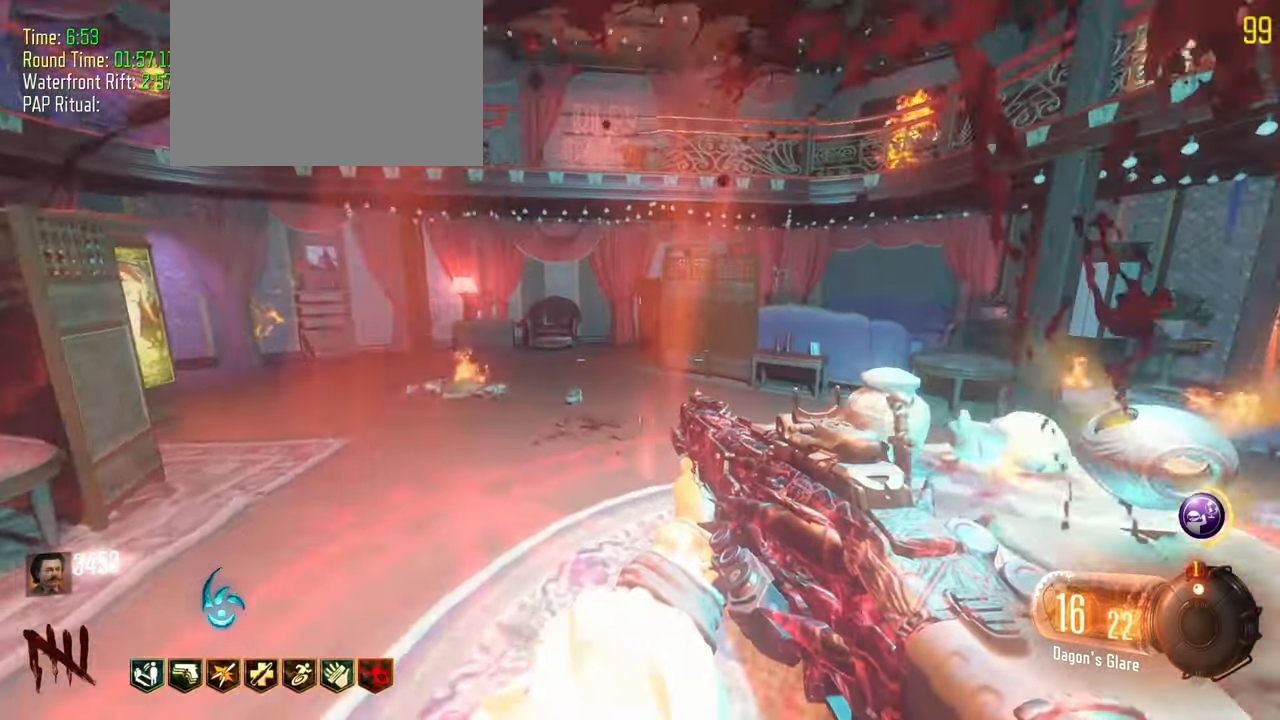
{"keys": []}
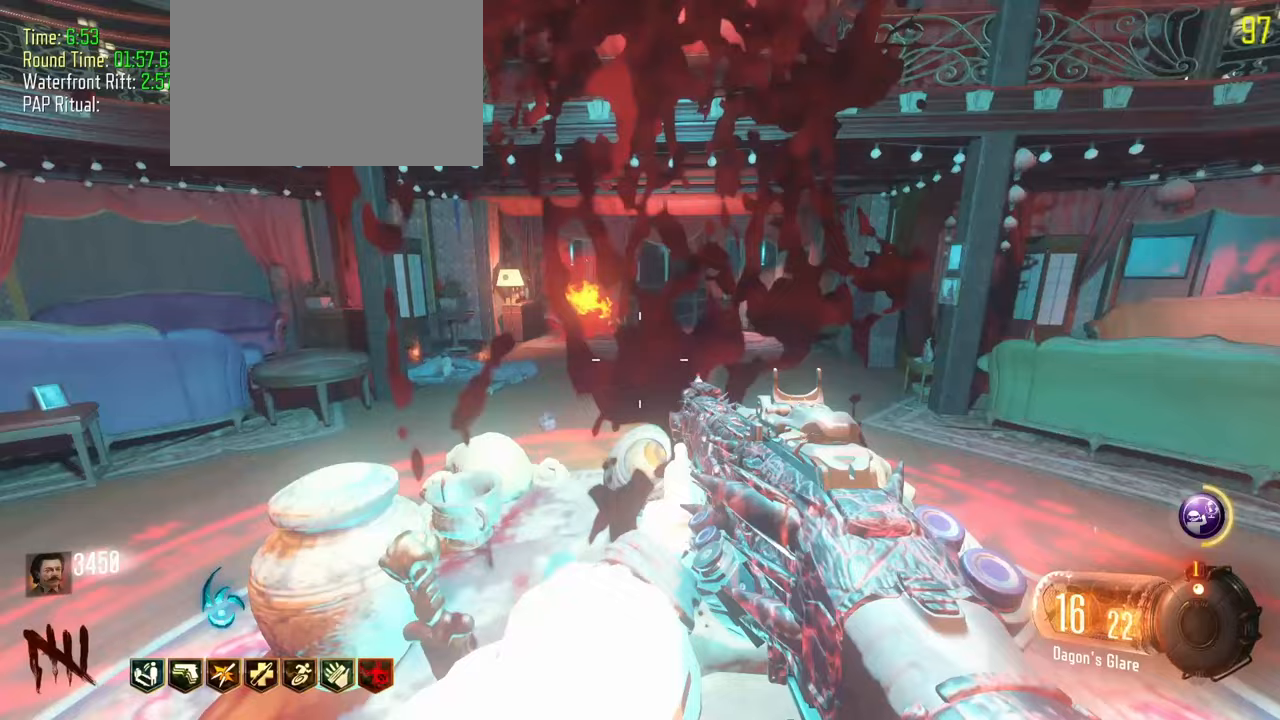
{"keys": []}
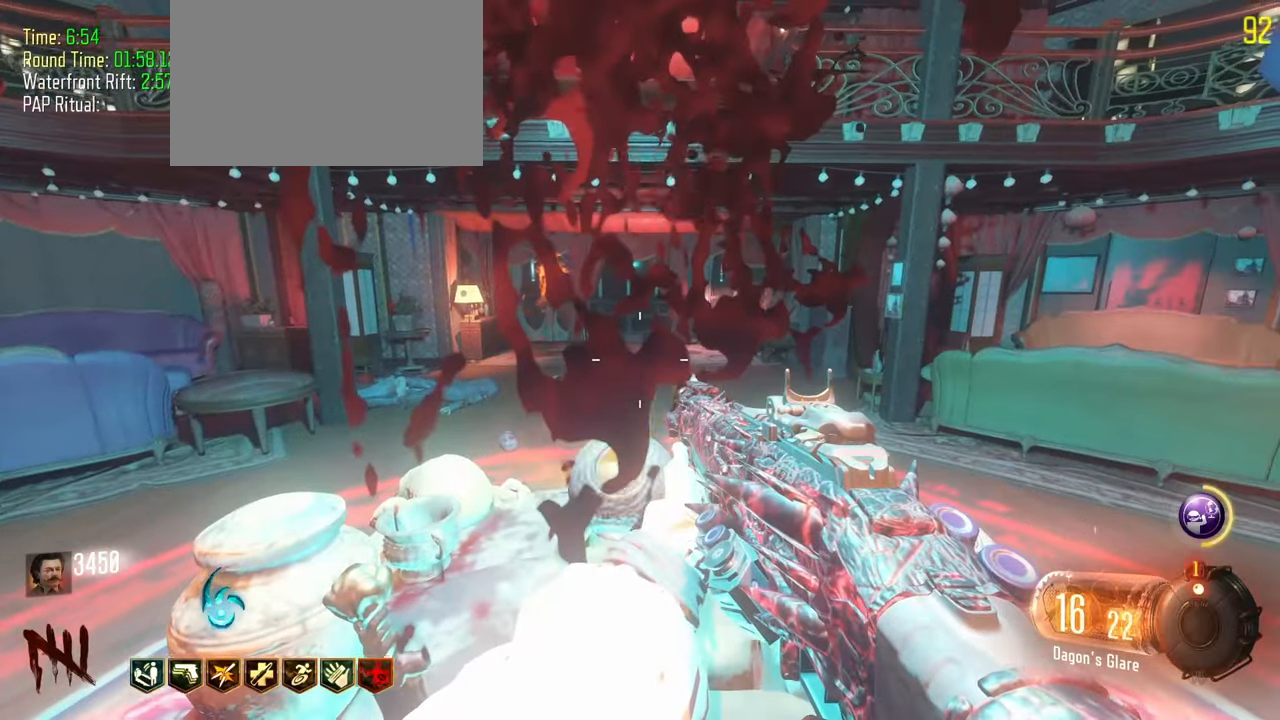
{"keys": []}
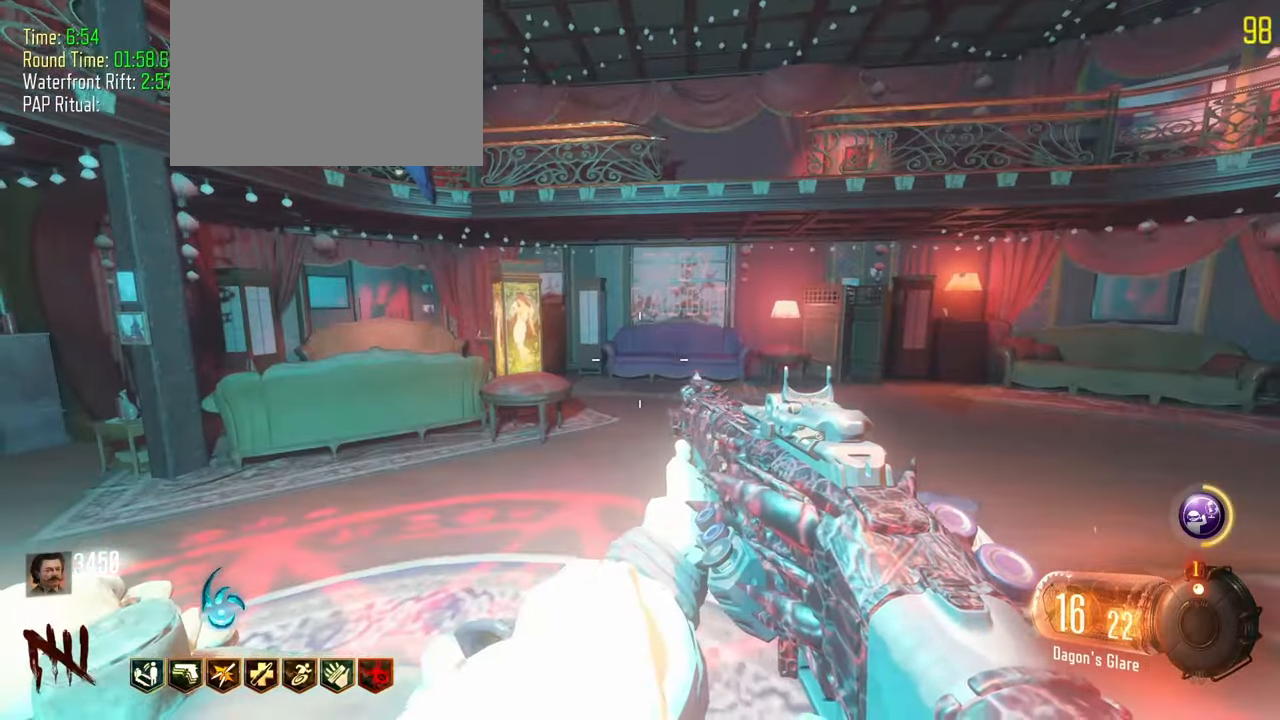
{"keys": [], "events": []}